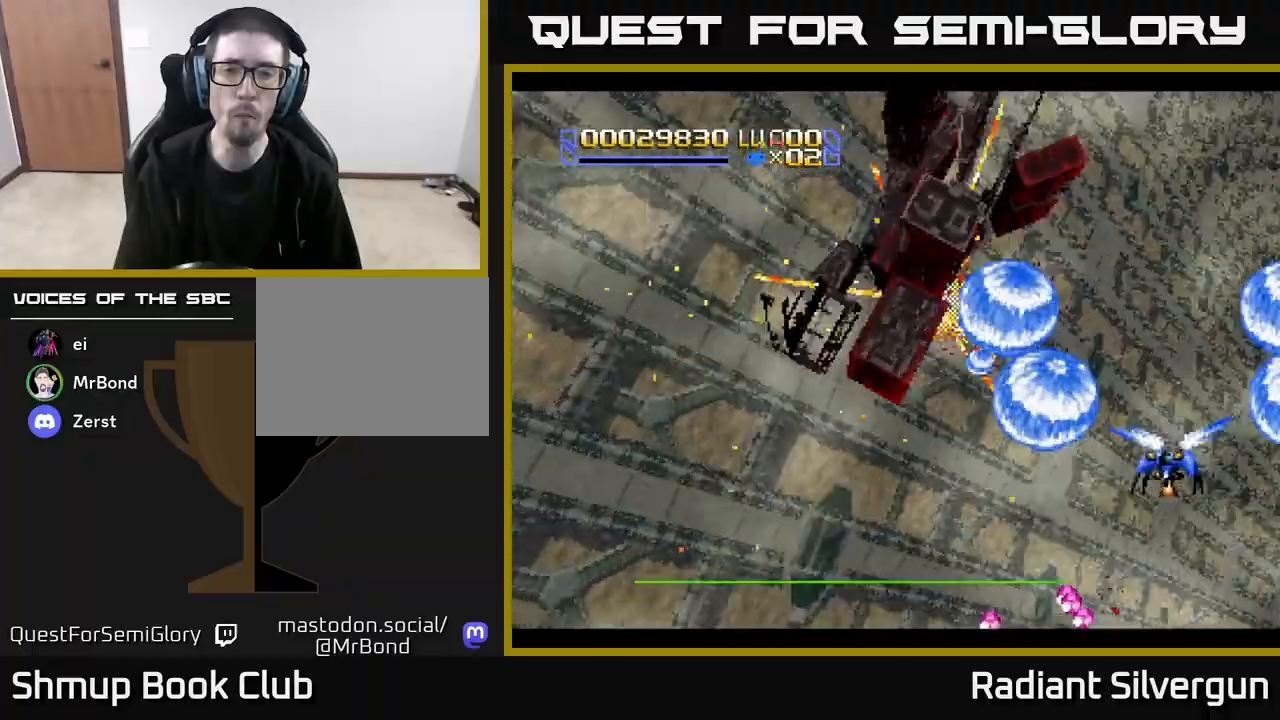
Gameplay with a controller (Xbox layout); each line is a JSON object with the inputs held at the frame after it. "events" lists button and stick changes between this image and that frame as [ms after this image, input, new state], when the widget could be followed in between. Not read: right_stick.
{"buttons": ["A", "DPAD_LEFT"], "left_stick": "center", "events": [[133, "DPAD_DOWN", "up"], [150, "B", "up"], [317, "A", "down"], [450, "DPAD_DOWN", "down"], [483, "DPAD_DOWN", "up"]]}
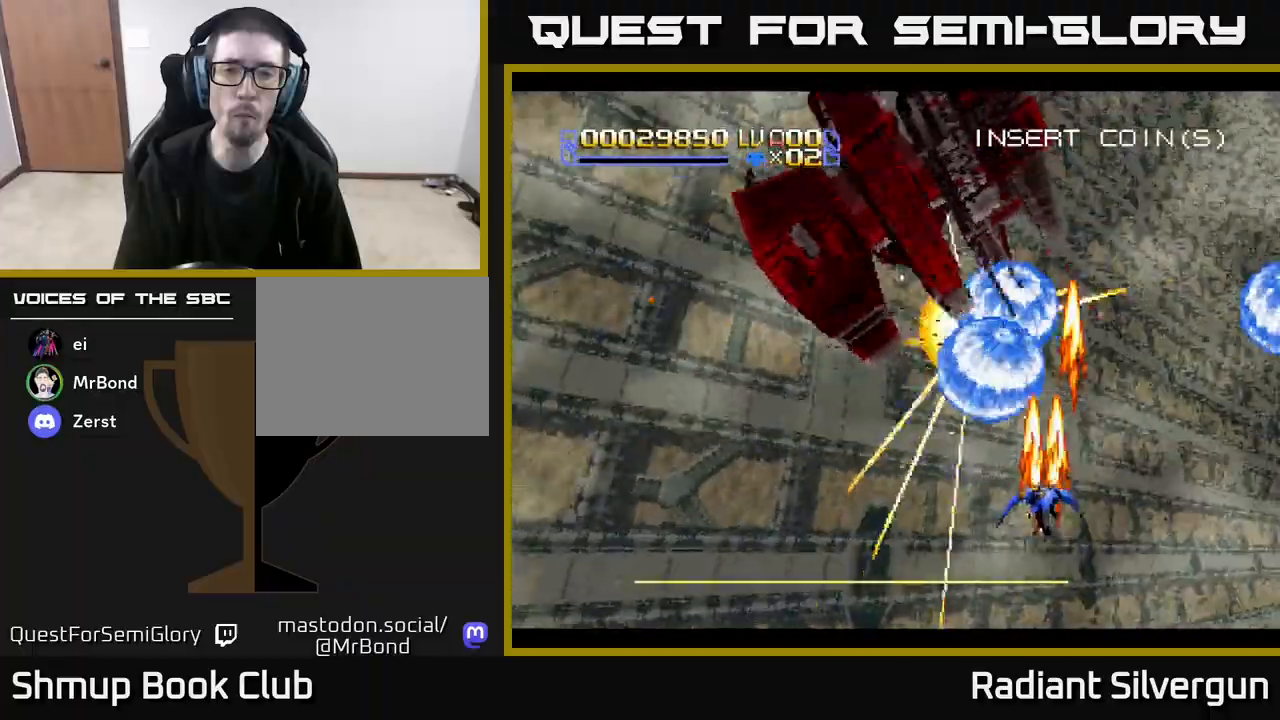
{"buttons": ["A", "DPAD_DOWN", "DPAD_LEFT"], "left_stick": "center", "events": [[483, "DPAD_DOWN", "down"]]}
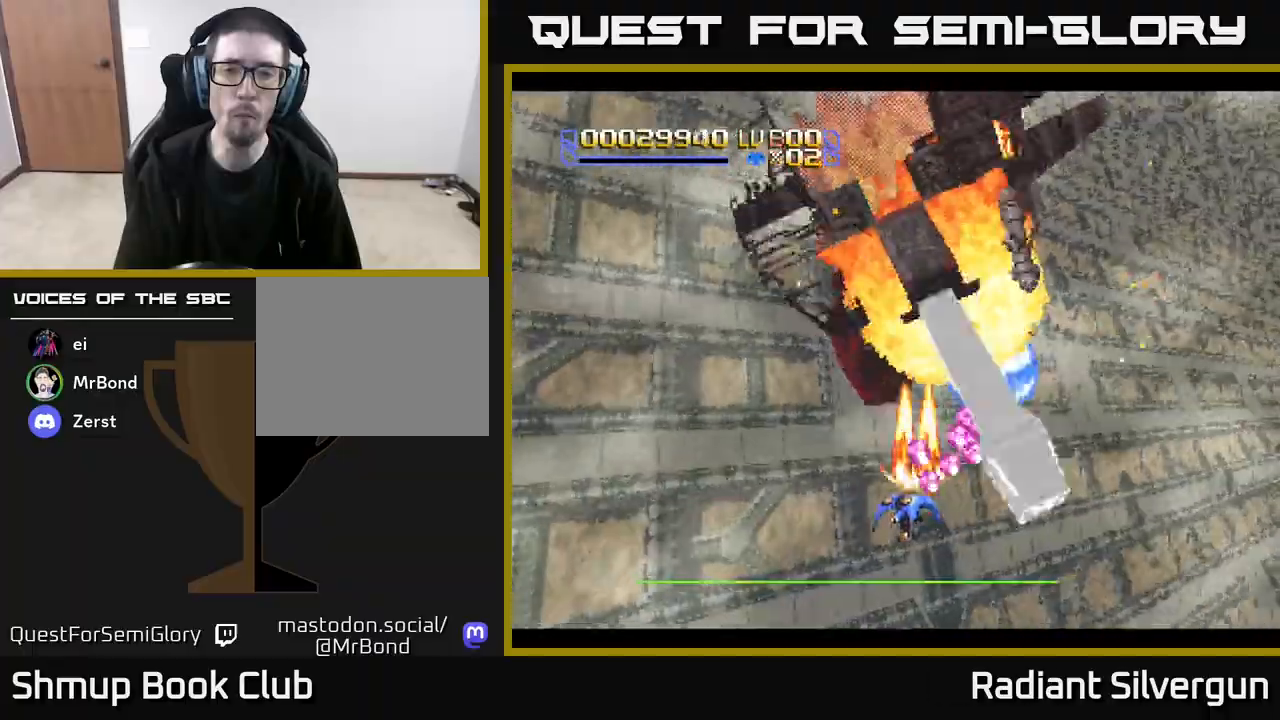
{"buttons": ["B", "DPAD_UP", "DPAD_LEFT"], "left_stick": "center", "events": [[83, "DPAD_DOWN", "up"], [183, "DPAD_UP", "down"], [383, "A", "up"], [400, "B", "down"]]}
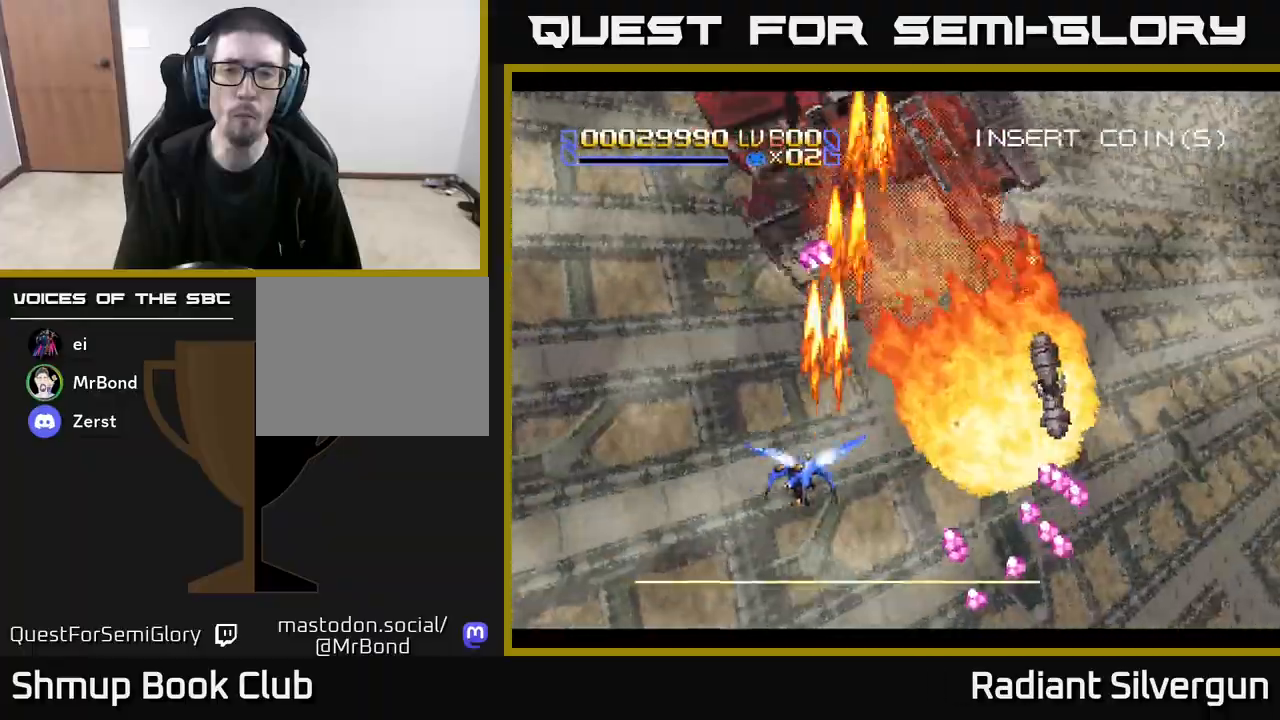
{"buttons": ["B", "DPAD_UP"], "left_stick": "center", "events": [[183, "B", "up"], [300, "B", "down"], [450, "DPAD_LEFT", "up"]]}
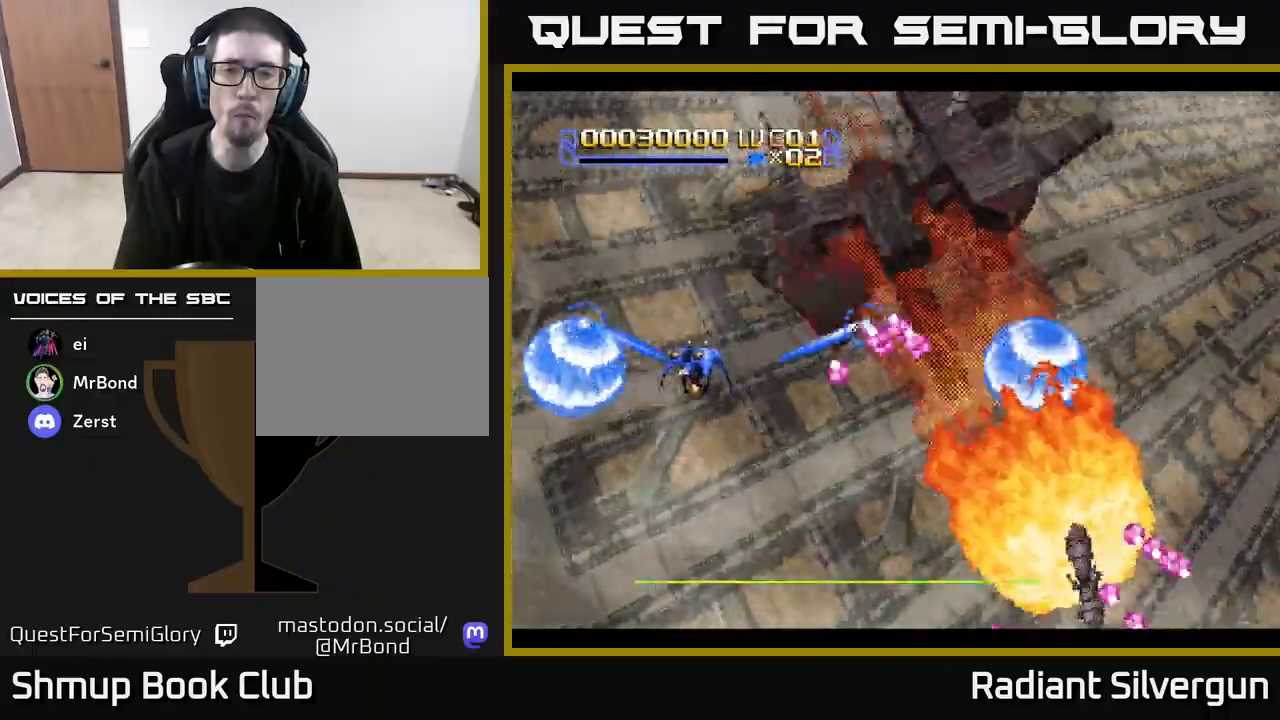
{"buttons": ["B"], "left_stick": "center"}
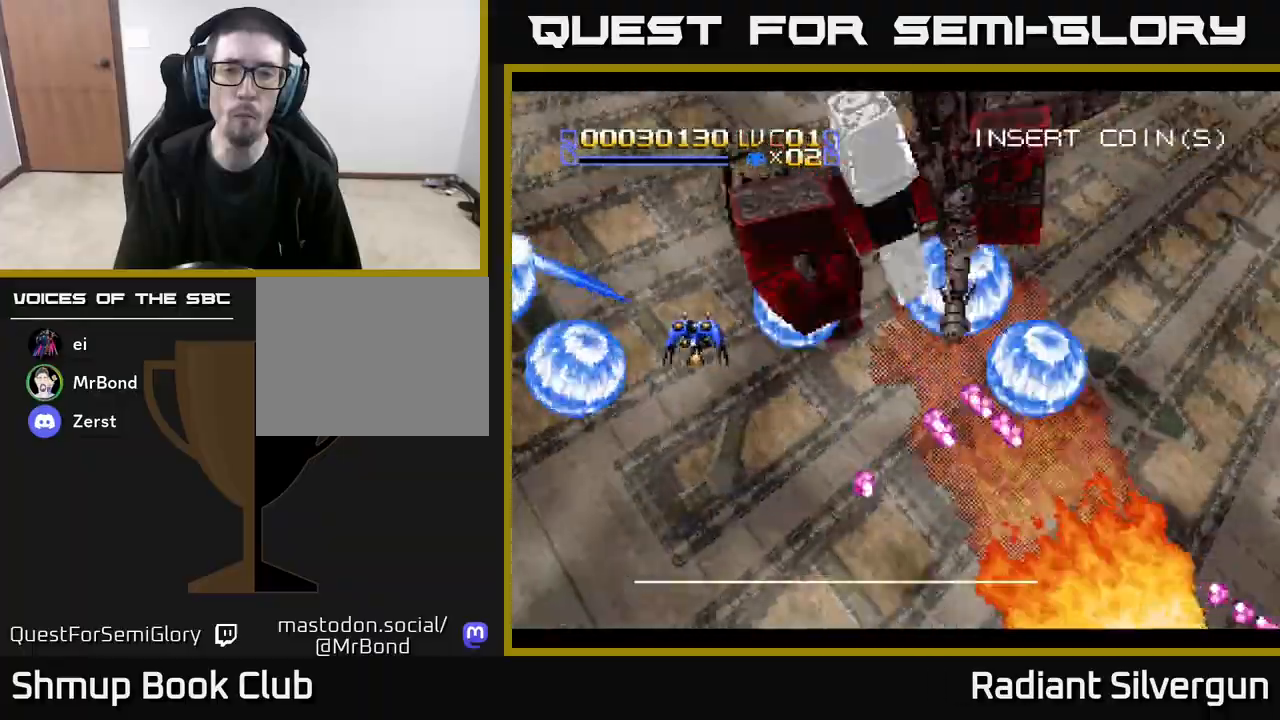
{"buttons": ["DPAD_UP"], "left_stick": "center", "events": [[17, "B", "up"], [33, "DPAD_DOWN", "down"], [167, "B", "down"], [200, "DPAD_RIGHT", "down"], [267, "DPAD_DOWN", "up"], [317, "DPAD_DOWN", "down"], [450, "B", "up"], [450, "DPAD_DOWN", "up"], [450, "DPAD_RIGHT", "up"], [500, "DPAD_UP", "down"]]}
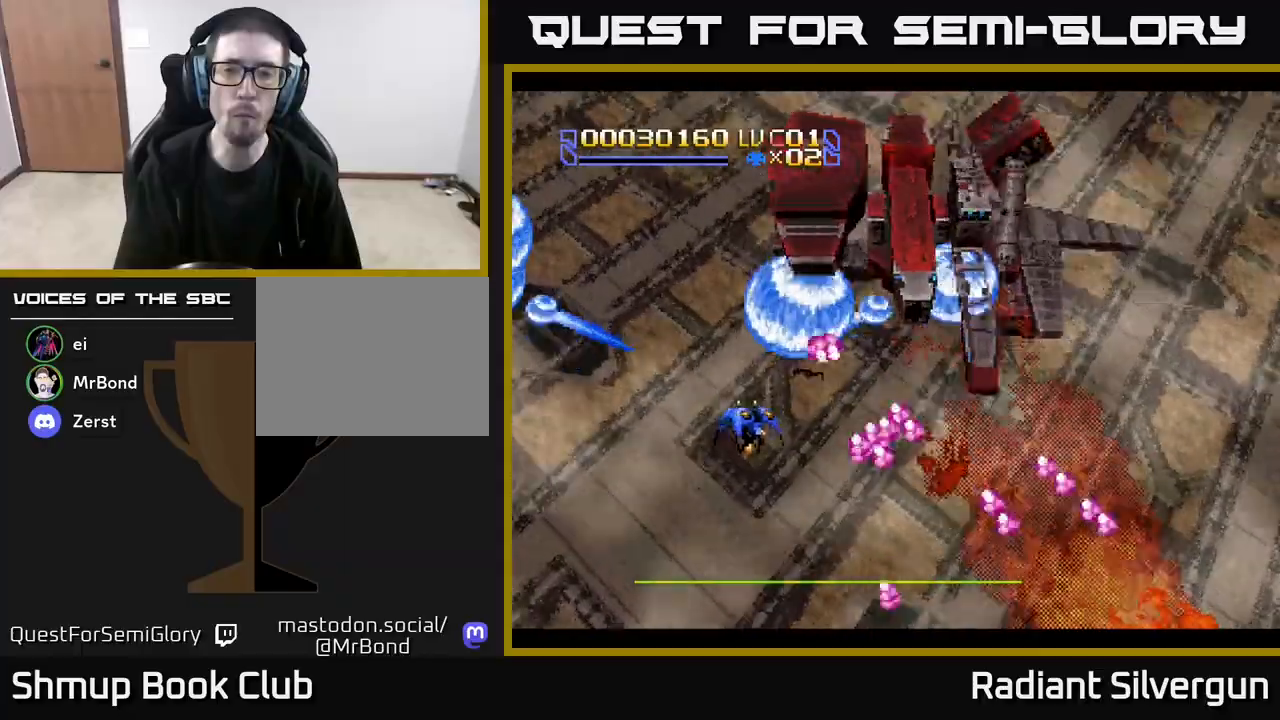
{"buttons": ["DPAD_DOWN", "DPAD_RIGHT"], "left_stick": "center", "events": [[17, "DPAD_LEFT", "down"], [67, "B", "down"], [267, "DPAD_LEFT", "up"], [417, "DPAD_UP", "up"], [450, "DPAD_DOWN", "down"], [450, "DPAD_RIGHT", "down"], [500, "B", "up"]]}
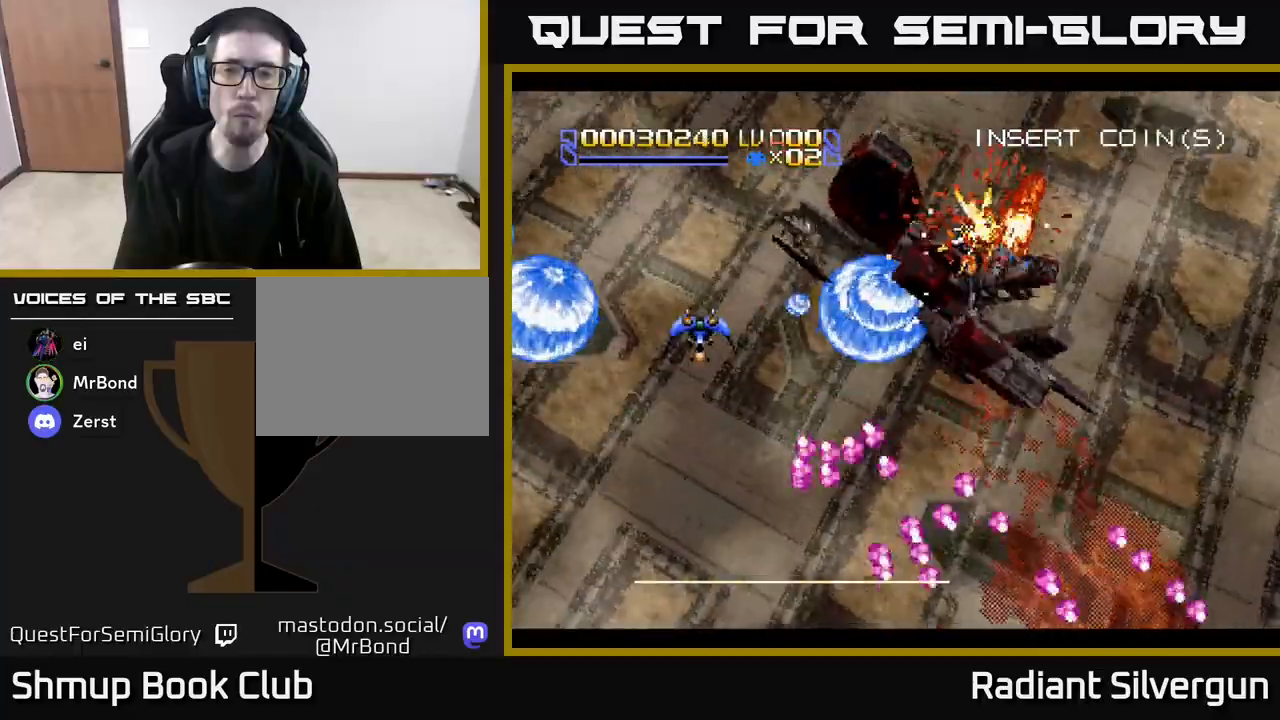
{"buttons": ["DPAD_DOWN"], "left_stick": "center", "events": [[117, "B", "down"], [400, "B", "up"], [500, "DPAD_RIGHT", "up"]]}
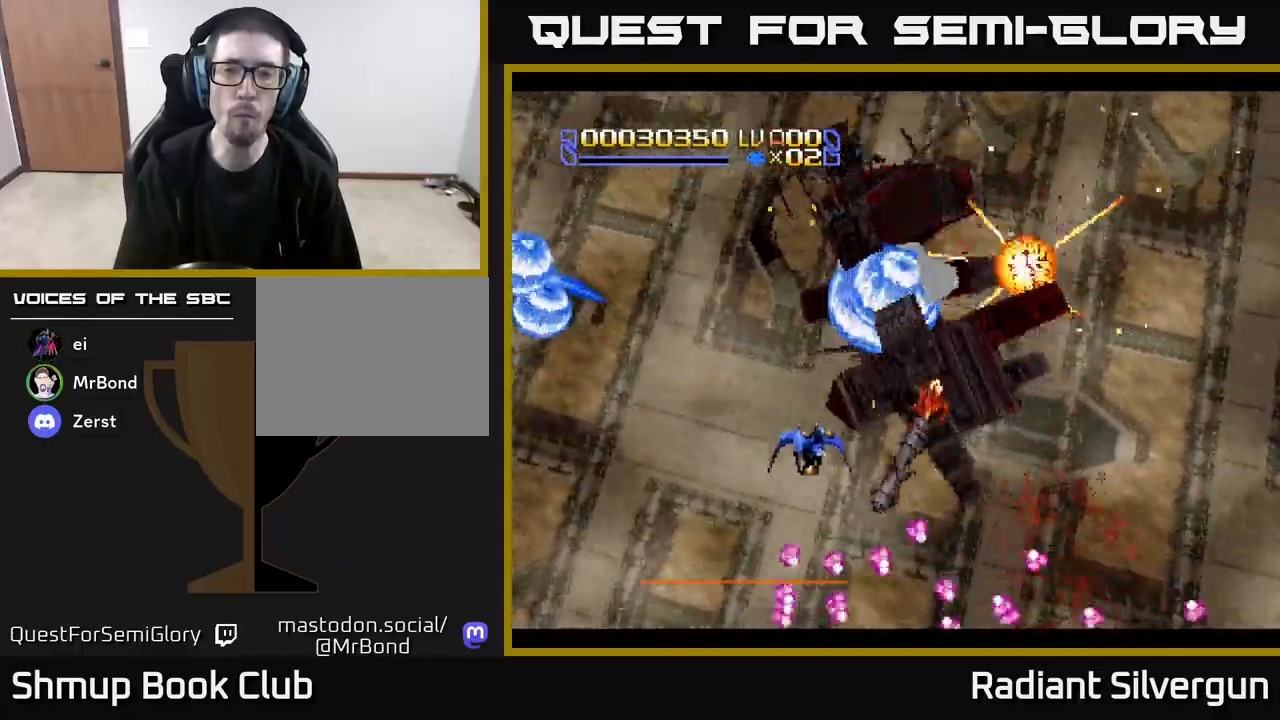
{"buttons": ["B", "DPAD_UP", "DPAD_LEFT"], "left_stick": "center", "events": [[17, "B", "down"], [117, "DPAD_LEFT", "down"], [133, "DPAD_DOWN", "up"], [267, "B", "up"], [367, "DPAD_UP", "down"], [433, "B", "down"]]}
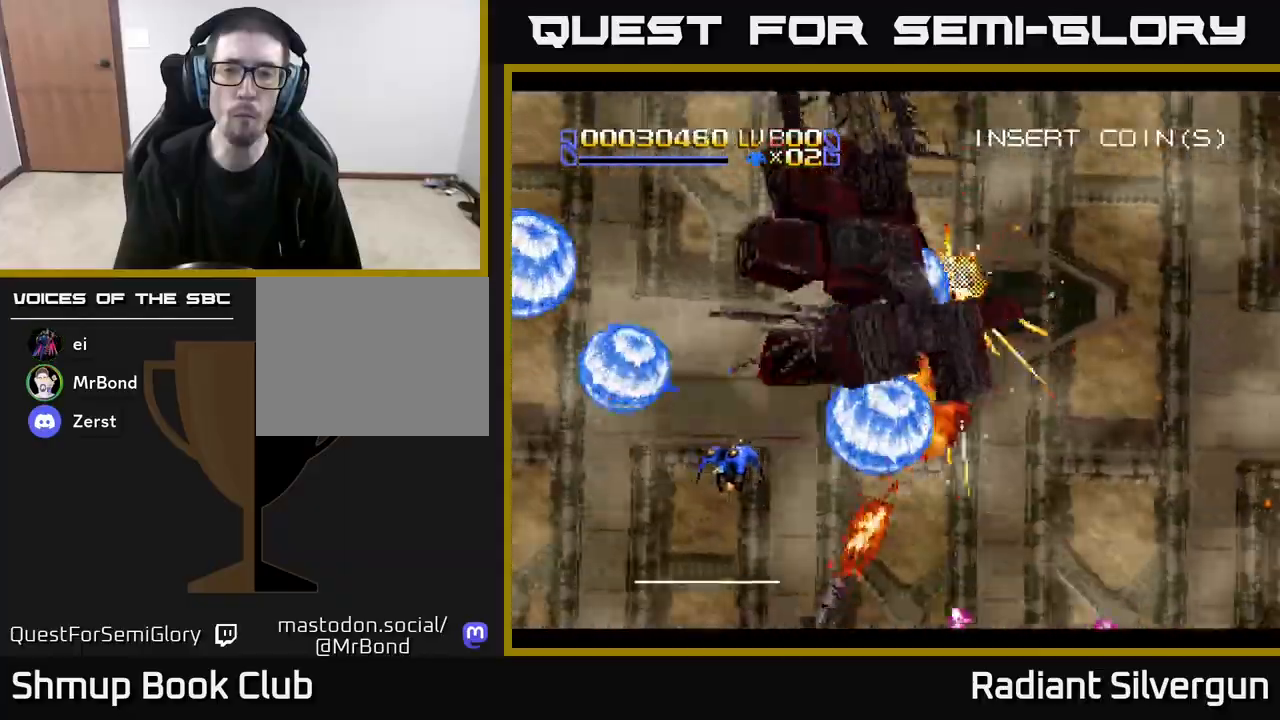
{"buttons": ["B", "DPAD_RIGHT"], "left_stick": "center", "events": [[183, "DPAD_UP", "up"], [217, "B", "up"], [233, "DPAD_DOWN", "down"], [233, "DPAD_LEFT", "up"], [283, "DPAD_RIGHT", "down"], [333, "B", "down"], [467, "DPAD_DOWN", "up"]]}
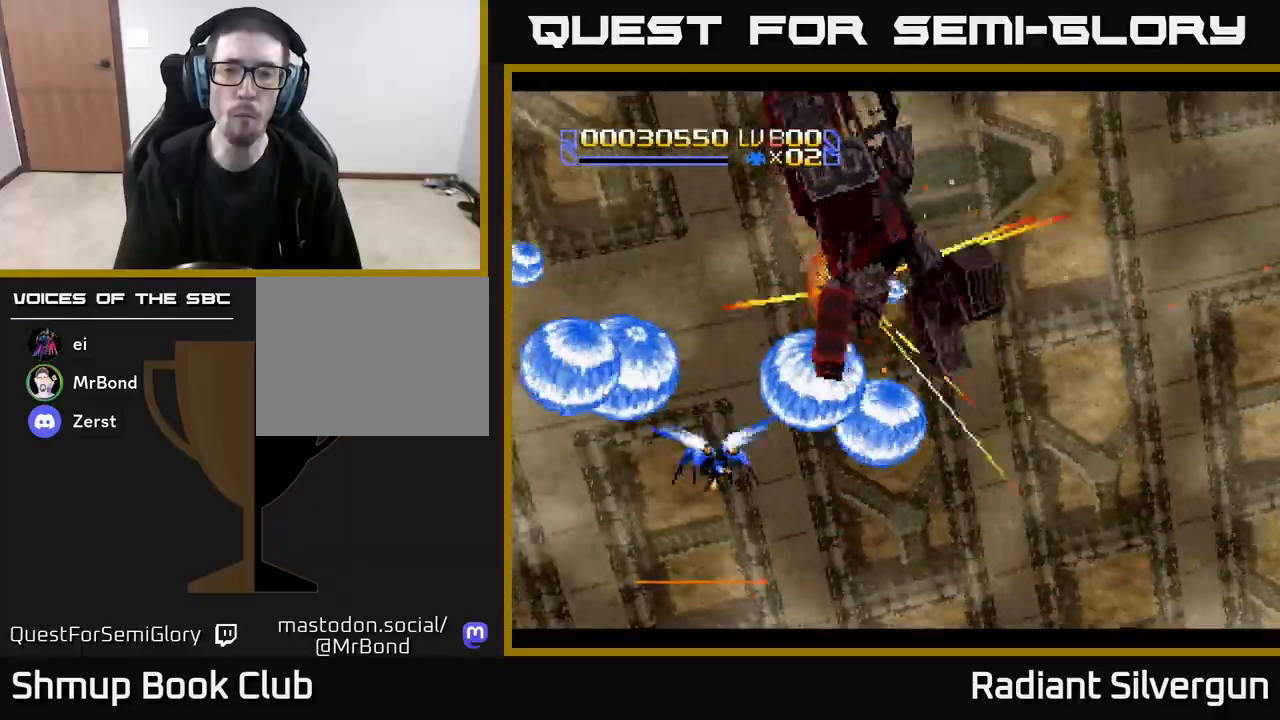
{"buttons": ["A", "DPAD_RIGHT"], "left_stick": "center", "events": [[67, "B", "up"], [167, "A", "down"], [183, "DPAD_DOWN", "down"], [300, "DPAD_DOWN", "up"]]}
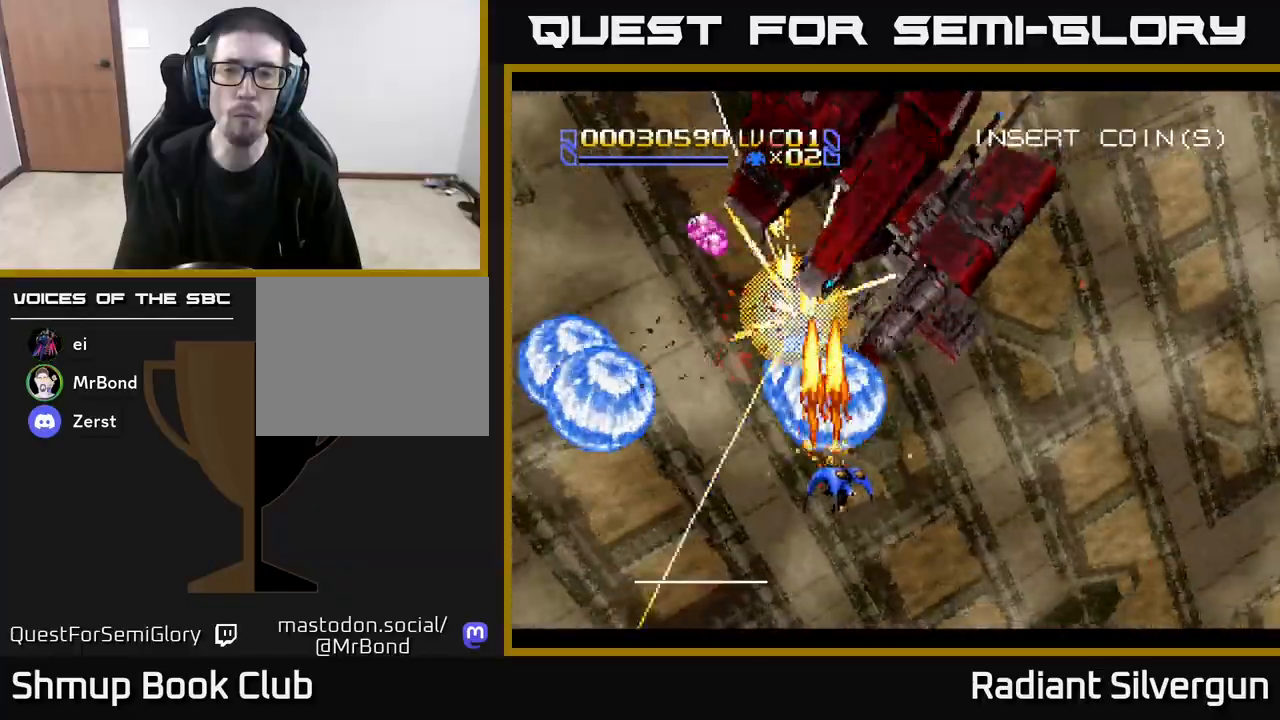
{"buttons": ["A", "DPAD_DOWN"], "left_stick": "center", "events": [[433, "DPAD_DOWN", "down"], [483, "DPAD_RIGHT", "up"]]}
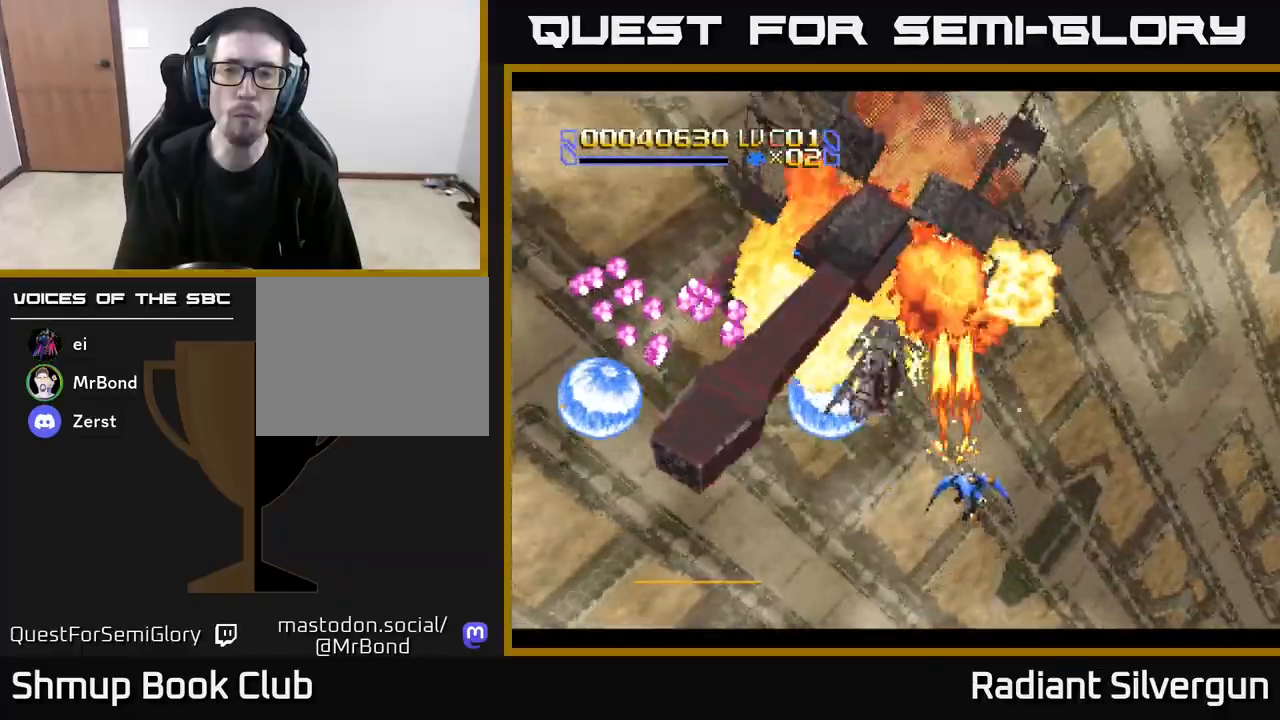
{"buttons": ["A", "DPAD_UP", "DPAD_RIGHT"], "left_stick": "center", "events": [[83, "DPAD_LEFT", "down"], [150, "DPAD_DOWN", "up"], [250, "DPAD_UP", "down"], [267, "DPAD_LEFT", "up"], [283, "DPAD_UP", "up"], [317, "DPAD_RIGHT", "down"], [367, "DPAD_UP", "down"], [383, "DPAD_RIGHT", "up"], [500, "DPAD_RIGHT", "down"]]}
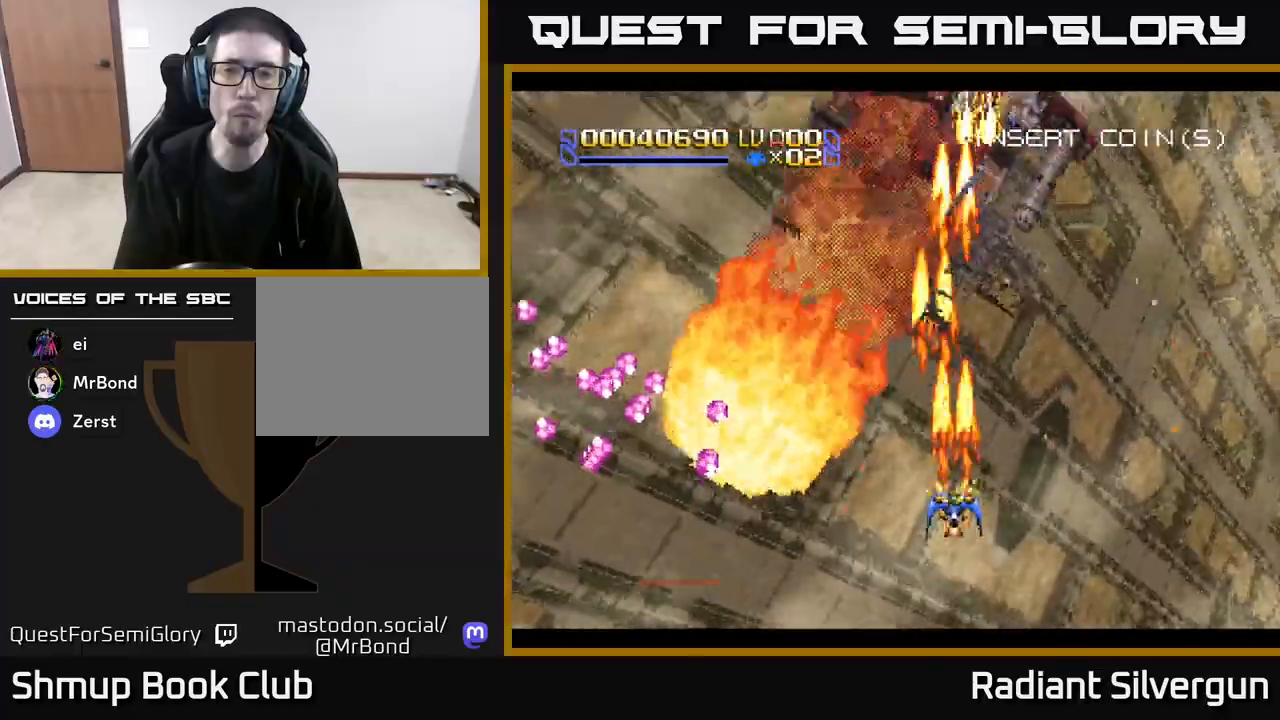
{"buttons": ["A", "DPAD_DOWN"], "left_stick": "center", "events": [[183, "DPAD_RIGHT", "up"], [250, "DPAD_RIGHT", "down"], [300, "DPAD_RIGHT", "up"], [350, "DPAD_LEFT", "down"], [400, "DPAD_UP", "up"], [467, "DPAD_DOWN", "down"], [467, "DPAD_LEFT", "up"]]}
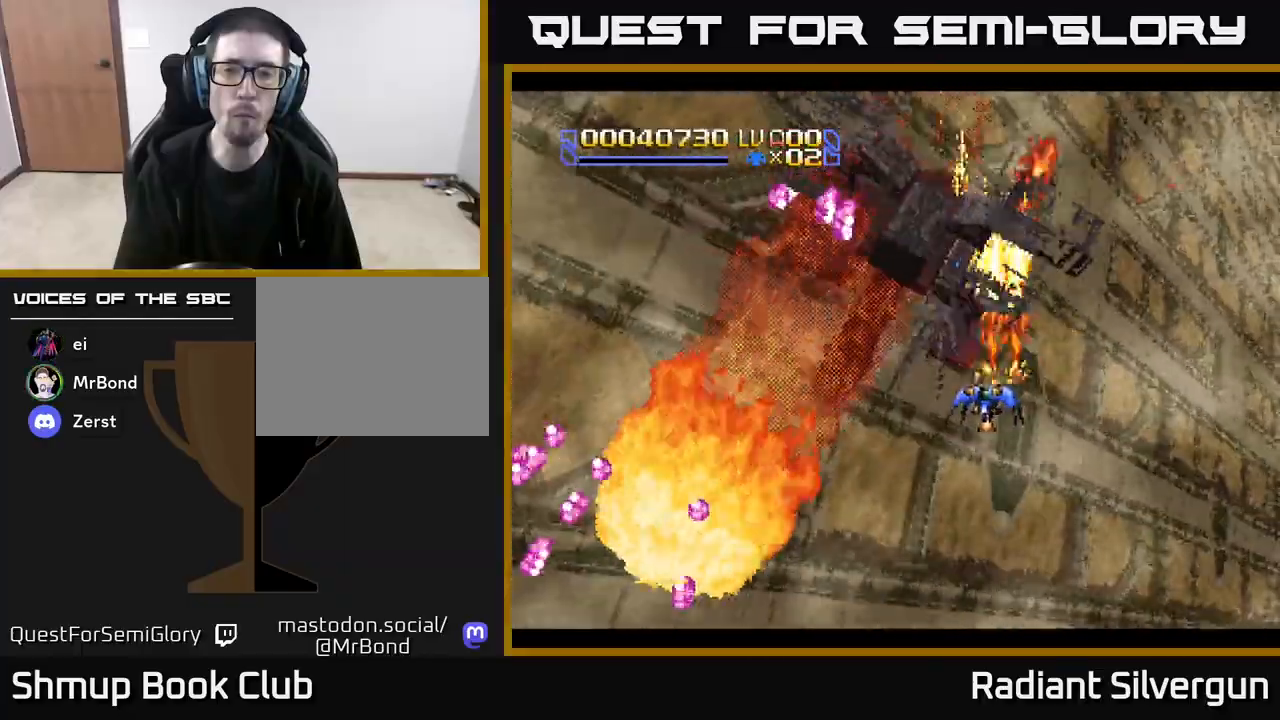
{"buttons": ["DPAD_UP", "DPAD_RIGHT"], "left_stick": "center", "events": [[100, "DPAD_RIGHT", "down"], [167, "DPAD_DOWN", "up"], [217, "A", "up"], [217, "B", "down"], [300, "DPAD_UP", "down"], [317, "DPAD_RIGHT", "up"], [483, "B", "up"], [483, "DPAD_RIGHT", "down"]]}
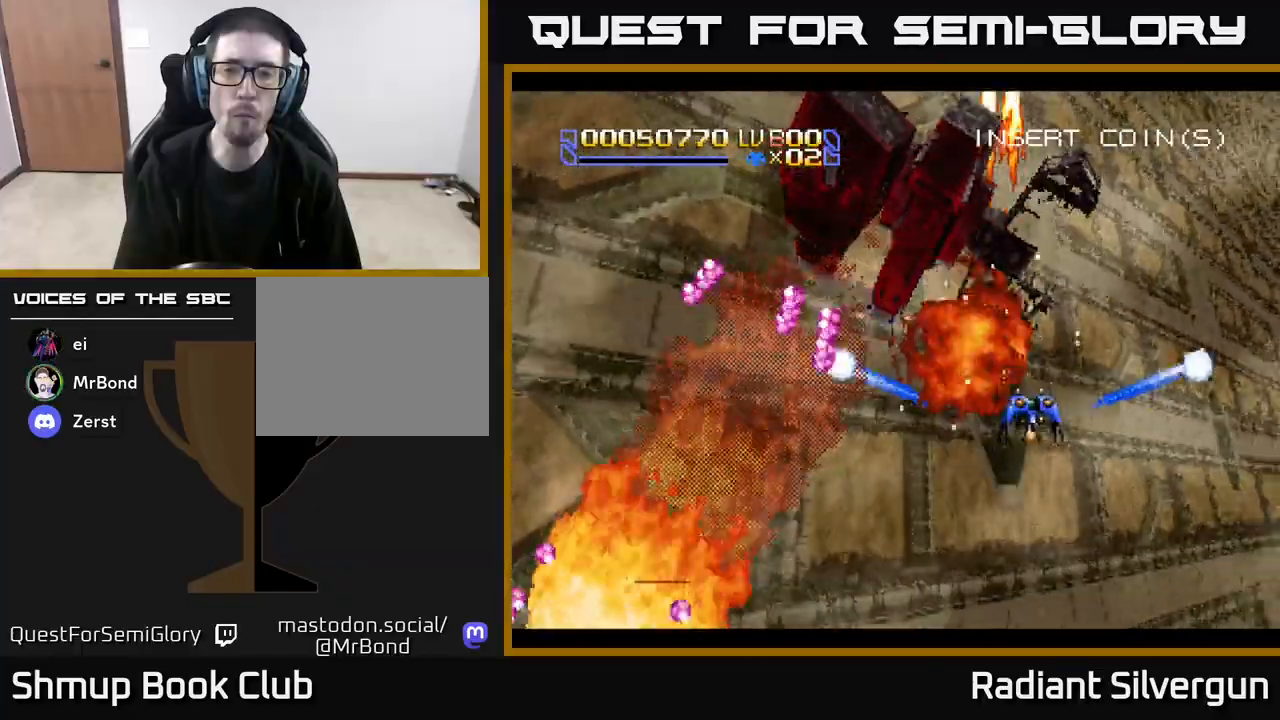
{"buttons": ["A", "DPAD_LEFT"], "left_stick": "center", "events": [[50, "DPAD_UP", "up"], [83, "B", "down"], [200, "DPAD_DOWN", "down"], [200, "DPAD_RIGHT", "up"], [300, "DPAD_LEFT", "down"], [350, "B", "up"], [350, "DPAD_DOWN", "up"], [433, "A", "down"]]}
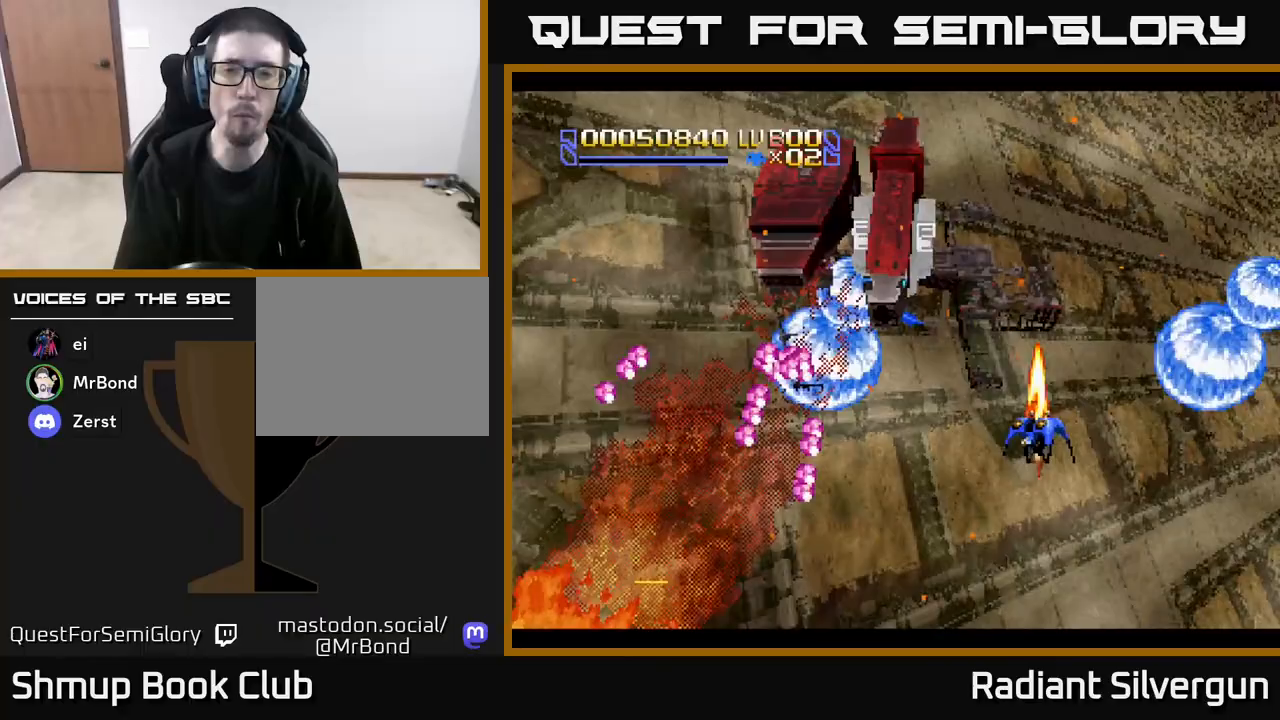
{"buttons": ["B", "DPAD_UP", "DPAD_LEFT"], "left_stick": "center", "events": [[33, "DPAD_DOWN", "down"], [100, "DPAD_DOWN", "up"], [367, "B", "down"], [383, "A", "up"], [400, "DPAD_UP", "down"]]}
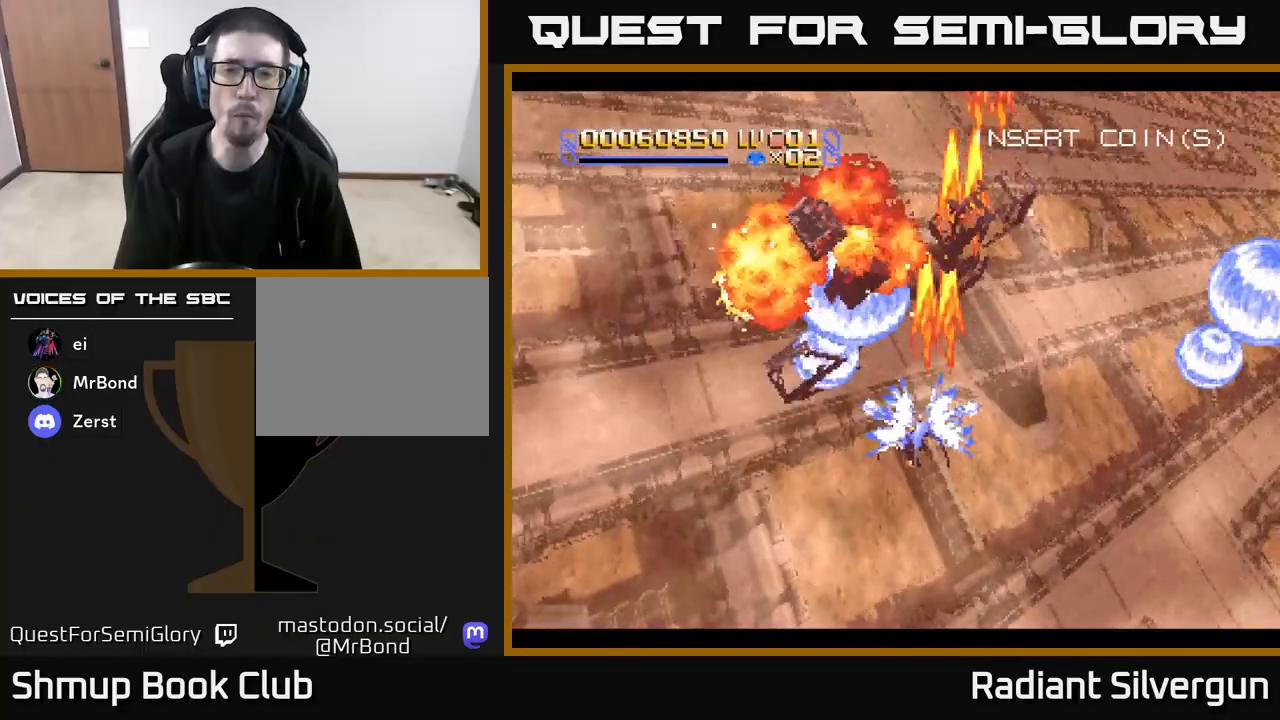
{"buttons": ["A", "DPAD_DOWN"], "left_stick": "center", "events": [[33, "DPAD_UP", "up"], [100, "B", "up"], [133, "DPAD_DOWN", "down"], [183, "A", "down"], [200, "DPAD_LEFT", "up"], [233, "DPAD_LEFT", "down"], [300, "DPAD_DOWN", "up"], [483, "DPAD_LEFT", "up"], [500, "DPAD_DOWN", "down"]]}
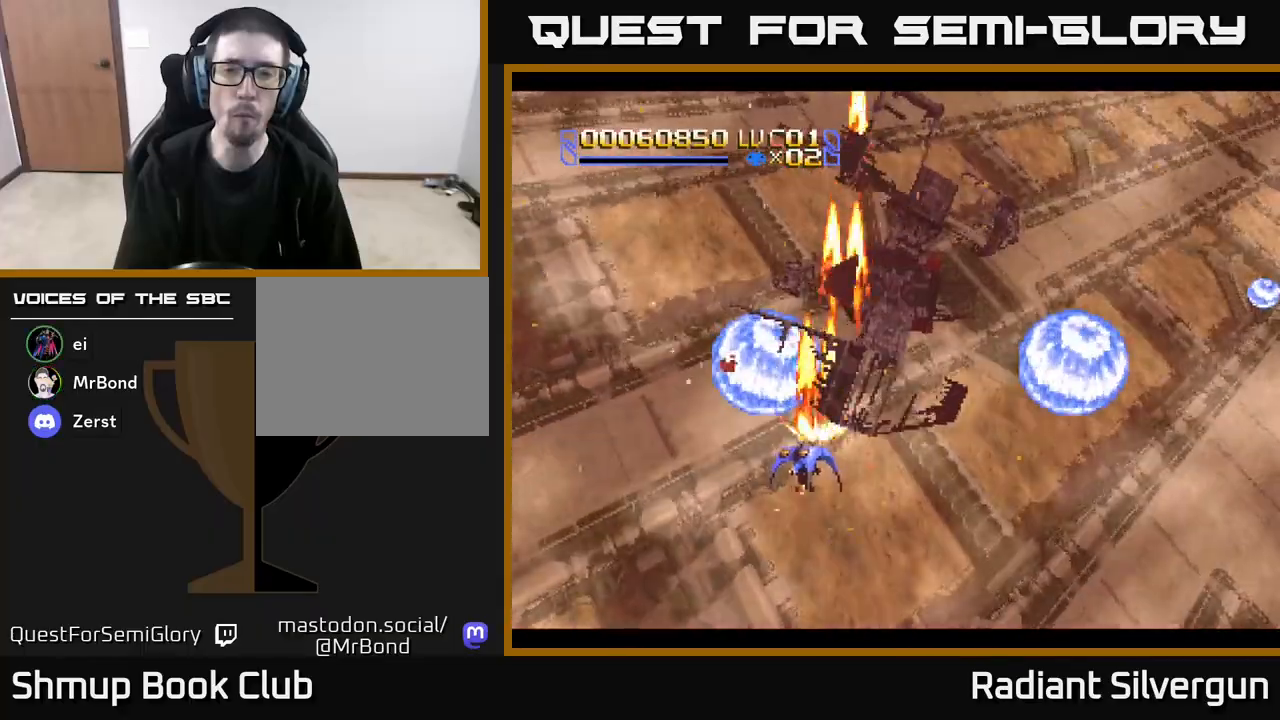
{"buttons": ["A", "DPAD_UP", "DPAD_RIGHT"], "left_stick": "center", "events": [[50, "DPAD_RIGHT", "down"], [233, "DPAD_DOWN", "up"], [383, "DPAD_UP", "down"]]}
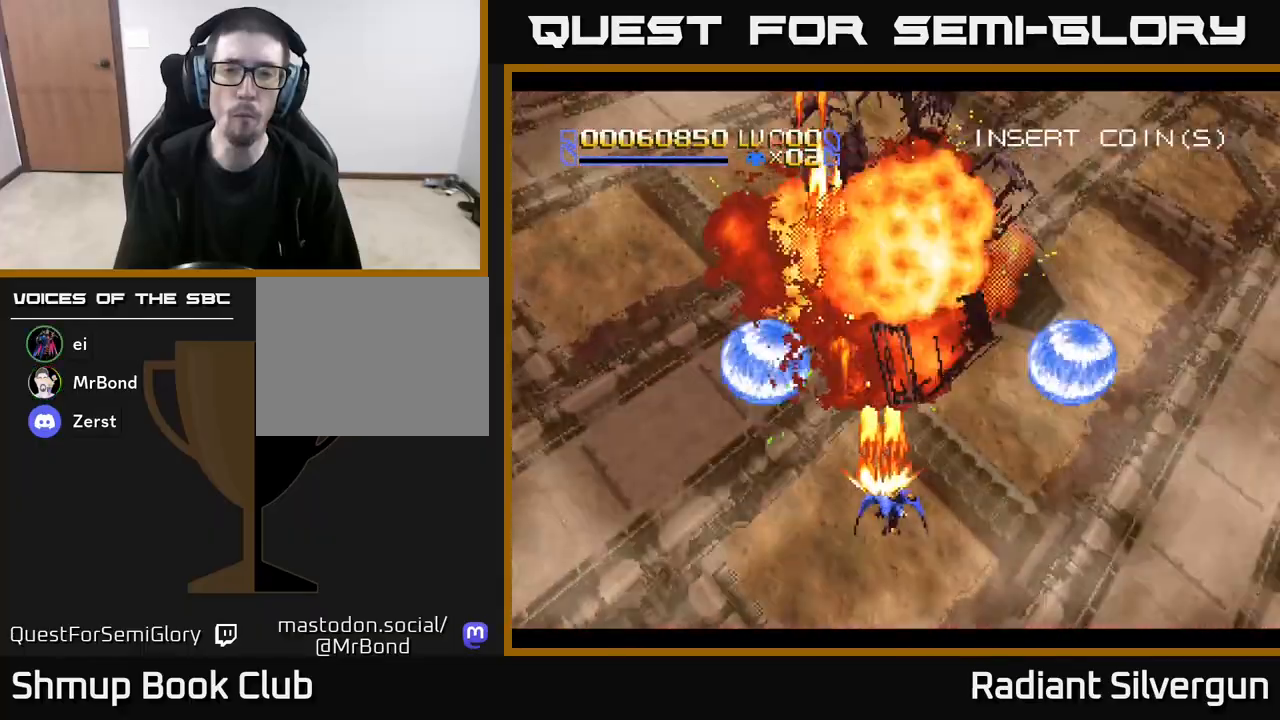
{"buttons": ["A", "DPAD_DOWN"], "left_stick": "center", "events": [[117, "DPAD_RIGHT", "up"], [200, "DPAD_LEFT", "down"], [200, "DPAD_UP", "up"], [267, "DPAD_DOWN", "down"], [283, "DPAD_LEFT", "up"], [350, "DPAD_RIGHT", "down"], [433, "DPAD_RIGHT", "up"]]}
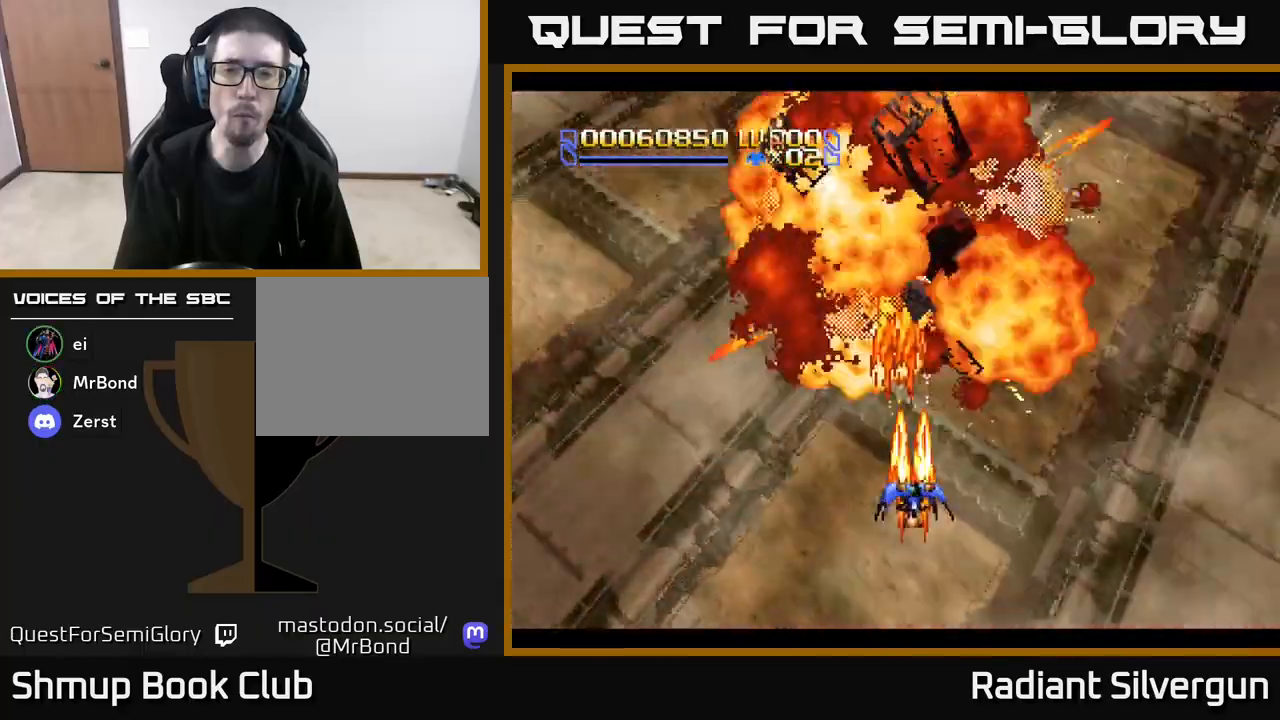
{"buttons": ["A", "DPAD_DOWN"], "left_stick": "center", "events": [[50, "DPAD_LEFT", "down"], [67, "DPAD_DOWN", "up"], [150, "DPAD_UP", "down"], [250, "DPAD_LEFT", "up"], [350, "DPAD_RIGHT", "down"], [367, "DPAD_UP", "up"], [450, "DPAD_DOWN", "down"], [483, "DPAD_RIGHT", "up"]]}
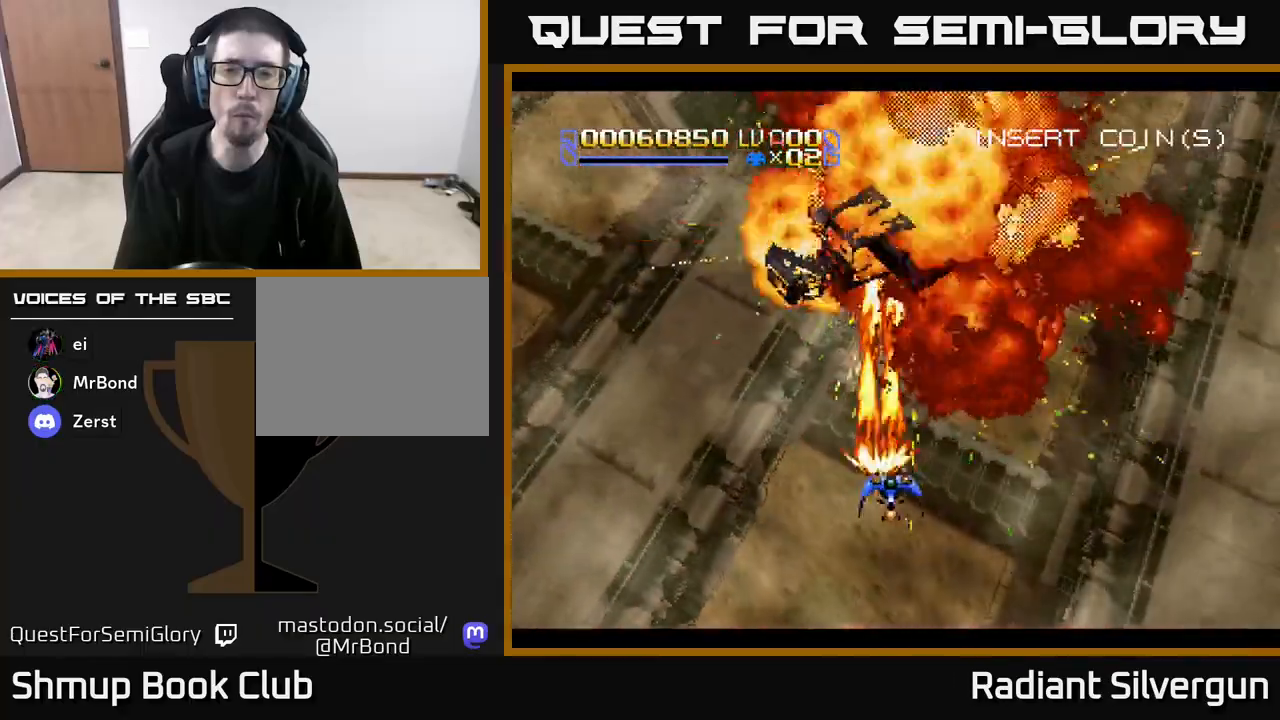
{"buttons": [], "left_stick": "center", "events": [[50, "DPAD_DOWN", "up"], [367, "A", "up"]]}
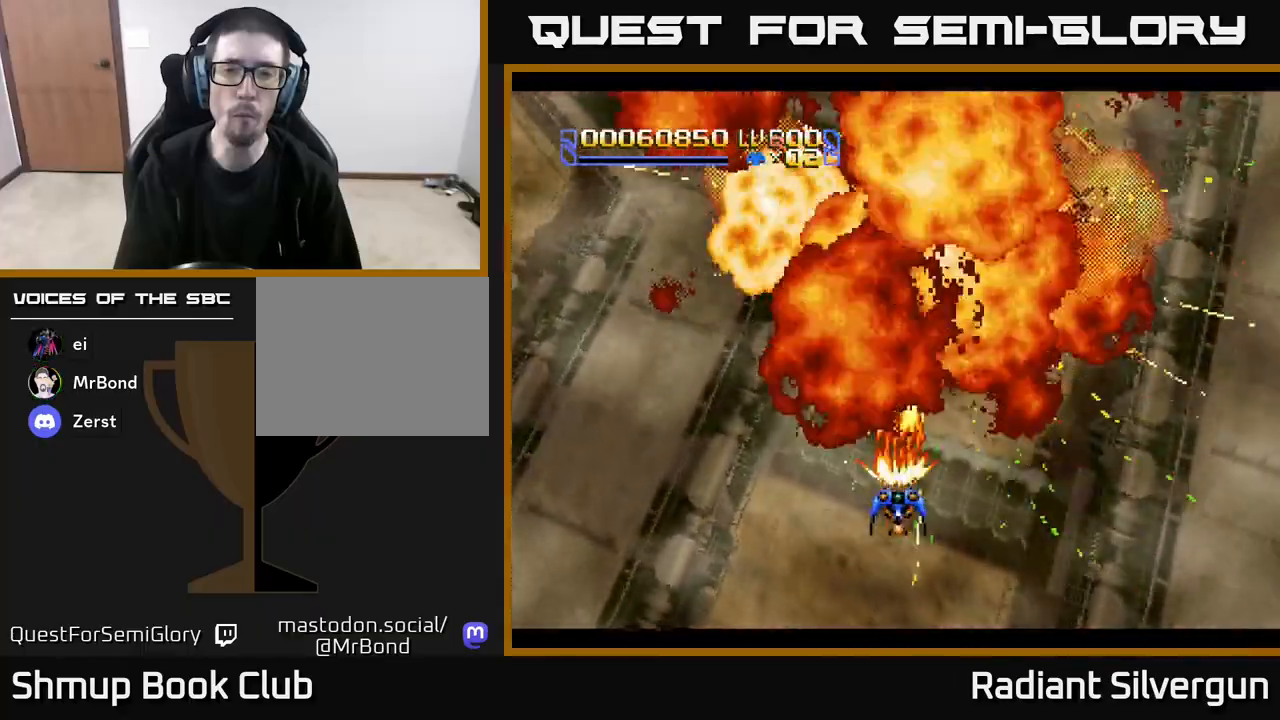
{"buttons": [], "left_stick": "center", "events": []}
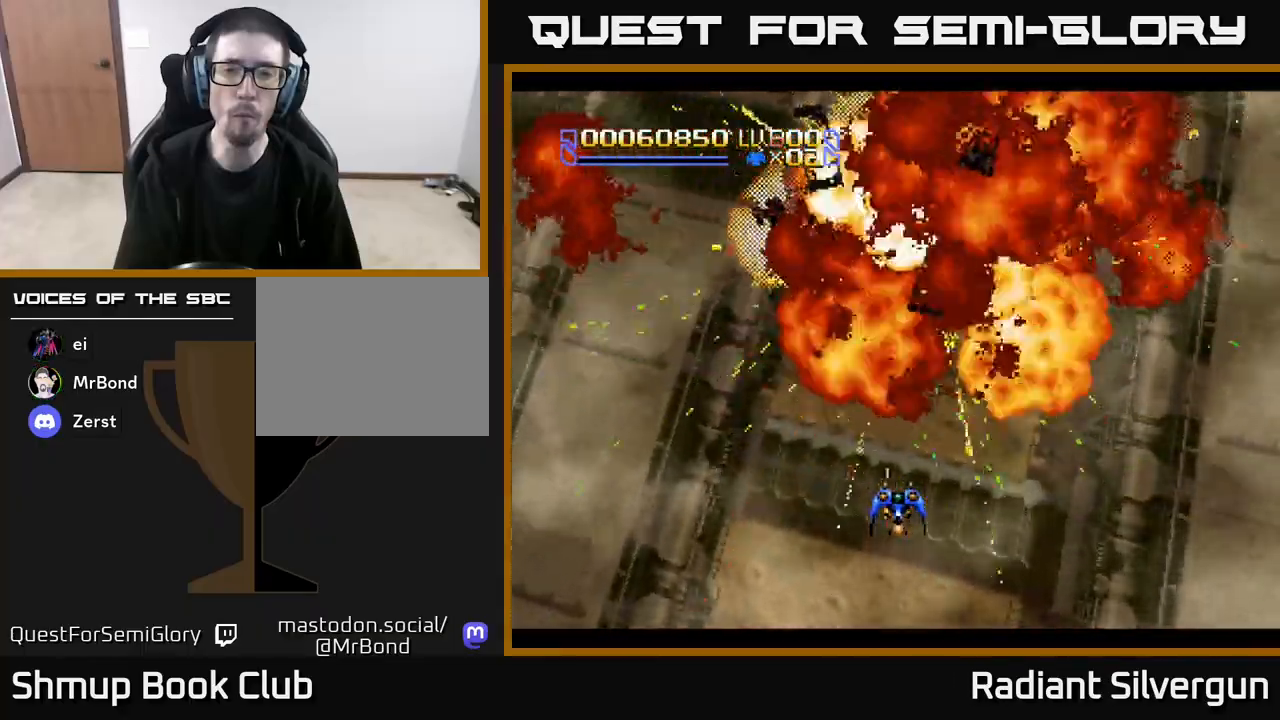
{"buttons": [], "left_stick": "center", "events": []}
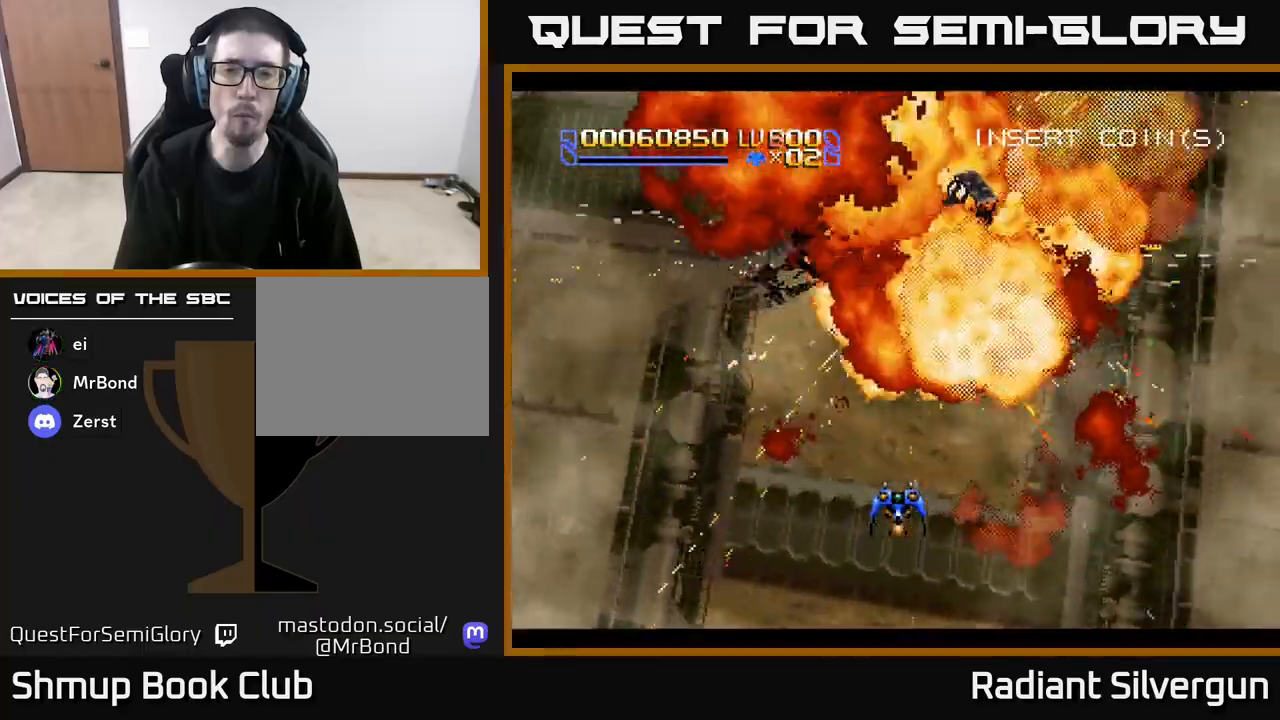
{"buttons": [], "left_stick": "center", "events": []}
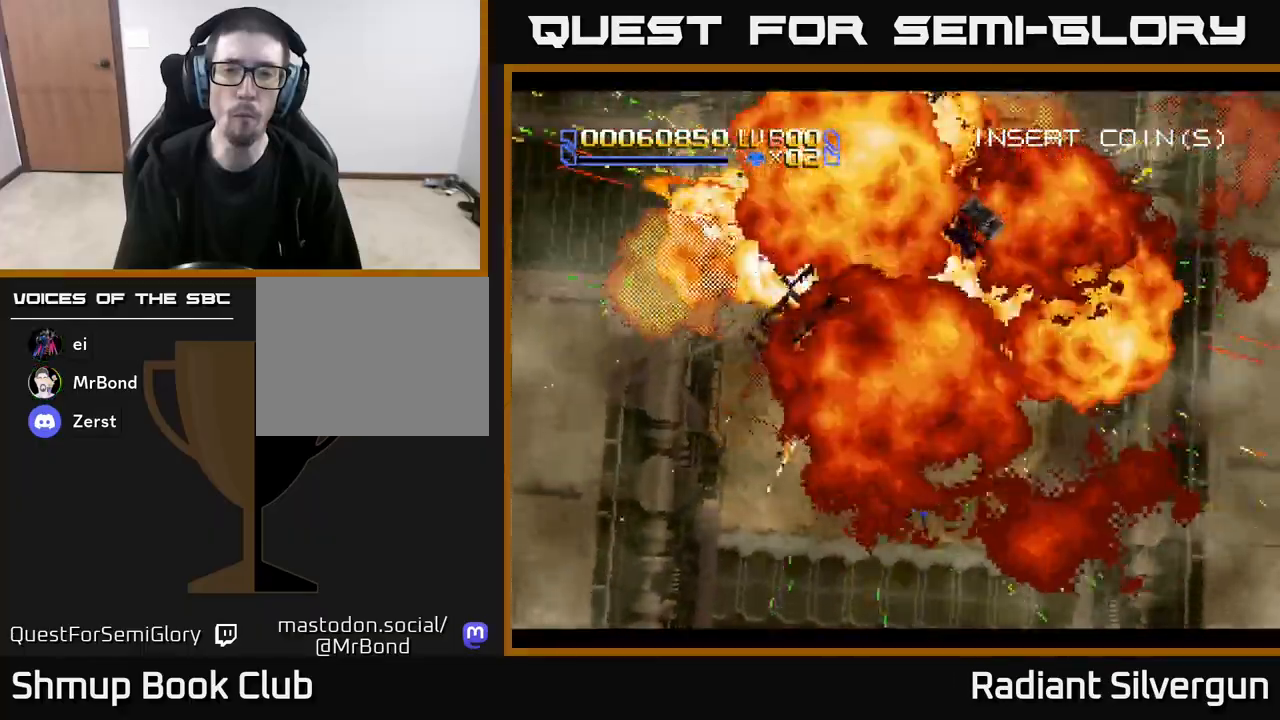
{"buttons": [], "left_stick": "center", "events": []}
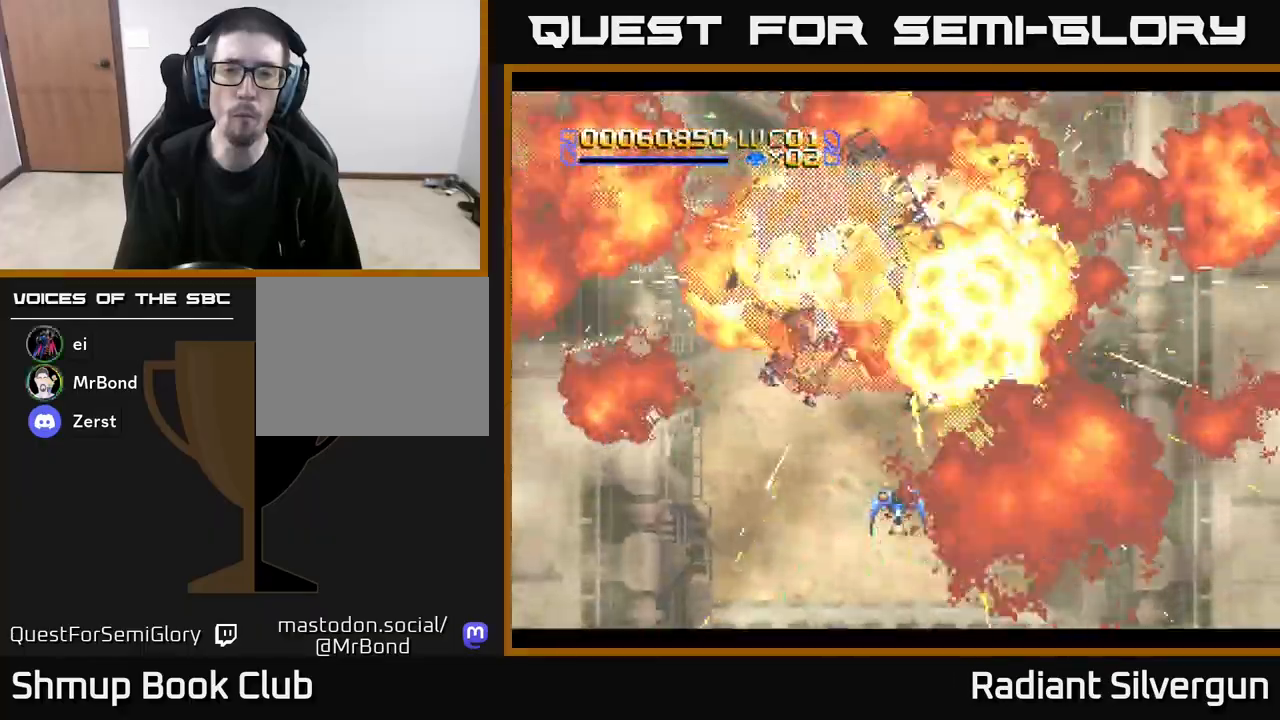
{"buttons": [], "left_stick": "center", "events": []}
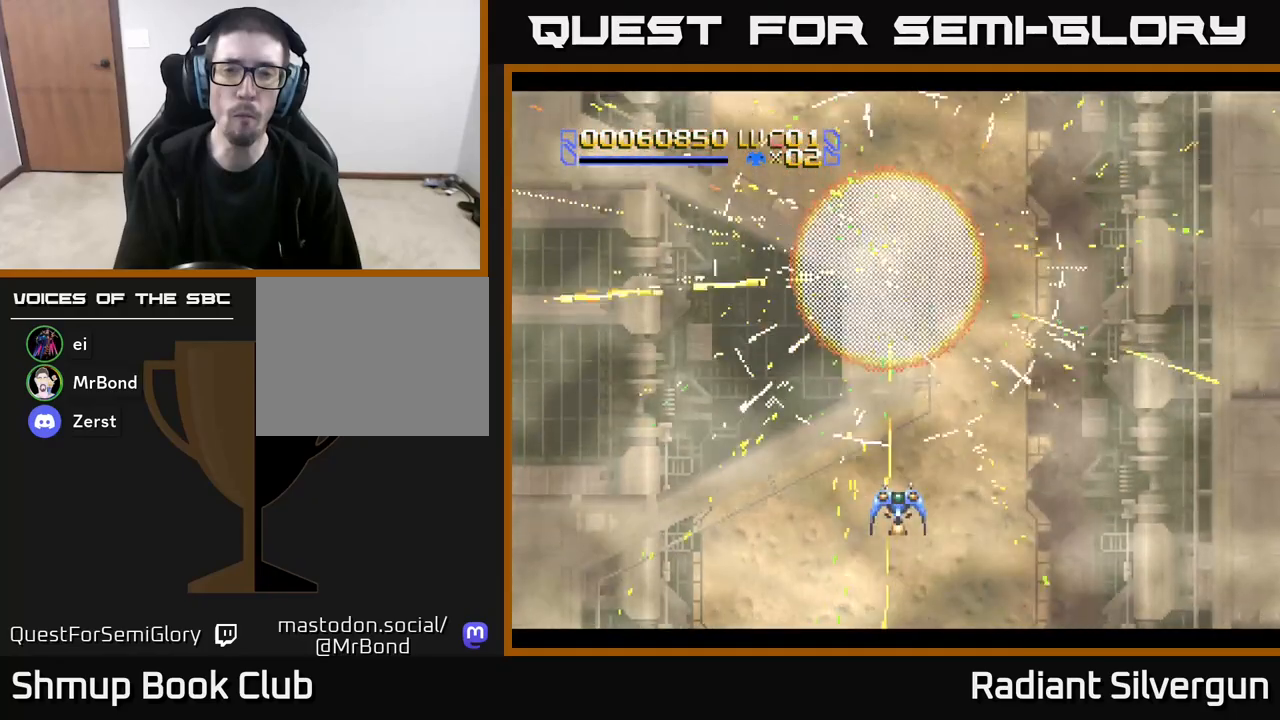
{"buttons": [], "left_stick": "center", "events": [[50, "DPAD_DOWN", "down"], [183, "DPAD_DOWN", "up"]]}